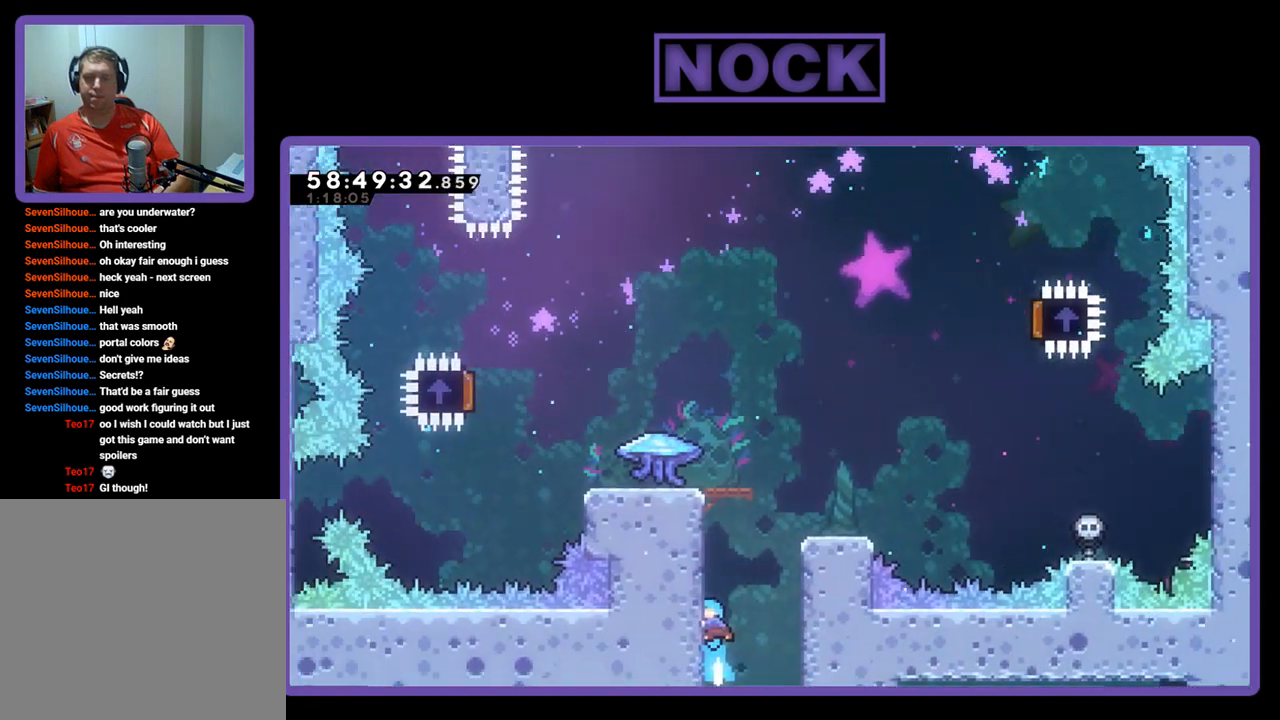
Gameplay with a controller (PlayStation layout); each line is a JSON object with the inputs held at the frame after it. "events" lists button and stick changes between this image and that frame as [ms after this image, input, new state], when the widget could be followed in between. Not read: left_stick.
{"buttons": ["CROSS", "R2", "DPAD_UP"], "right_stick": "center", "events": [[133, "CROSS", "down"], [333, "R2", "up"], [400, "R2", "down"]]}
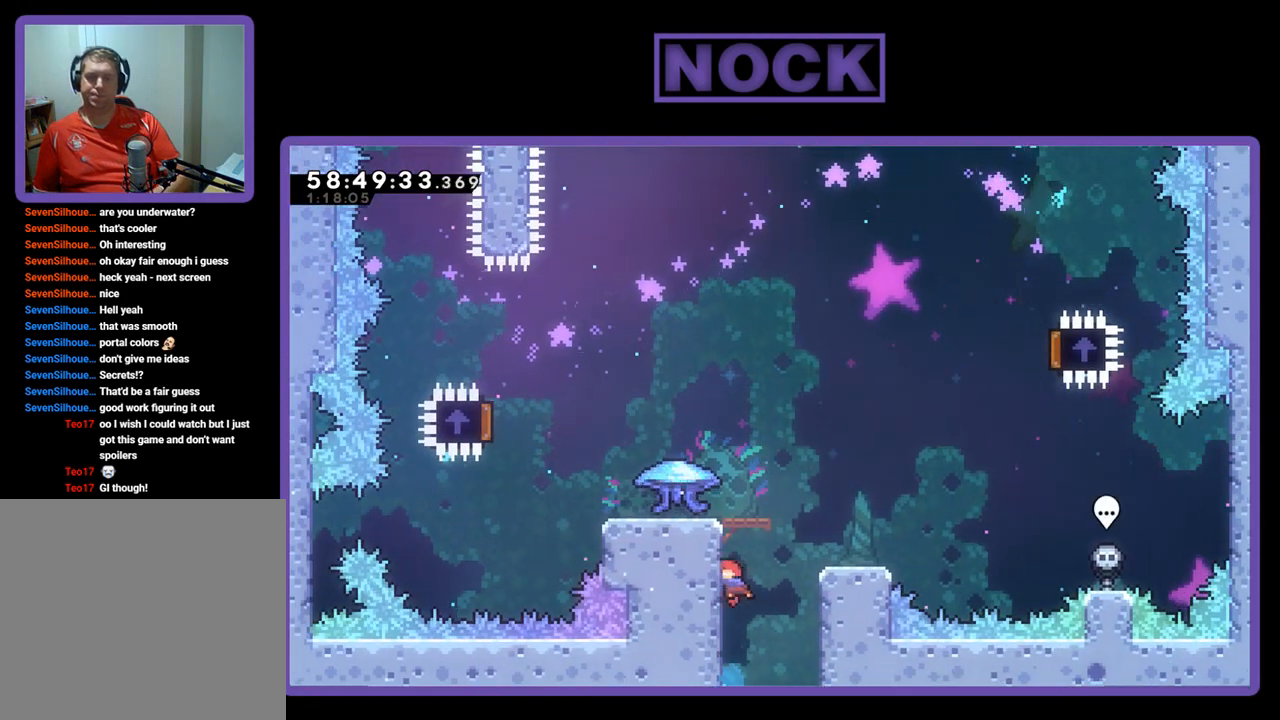
{"buttons": ["CROSS", "R2", "DPAD_UP"], "right_stick": "center", "events": [[133, "CROSS", "up"], [200, "CROSS", "down"]]}
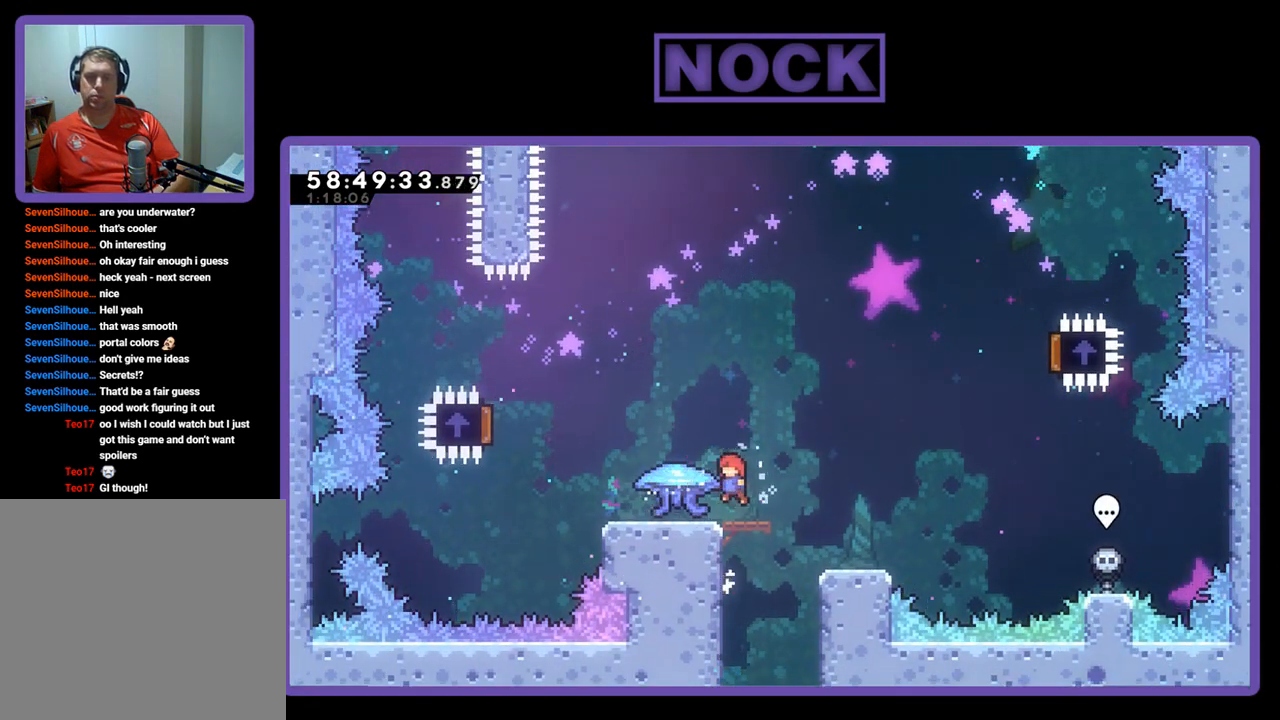
{"buttons": ["R2", "DPAD_LEFT"], "right_stick": "center", "events": [[100, "CROSS", "up"], [100, "DPAD_UP", "up"], [267, "DPAD_LEFT", "down"]]}
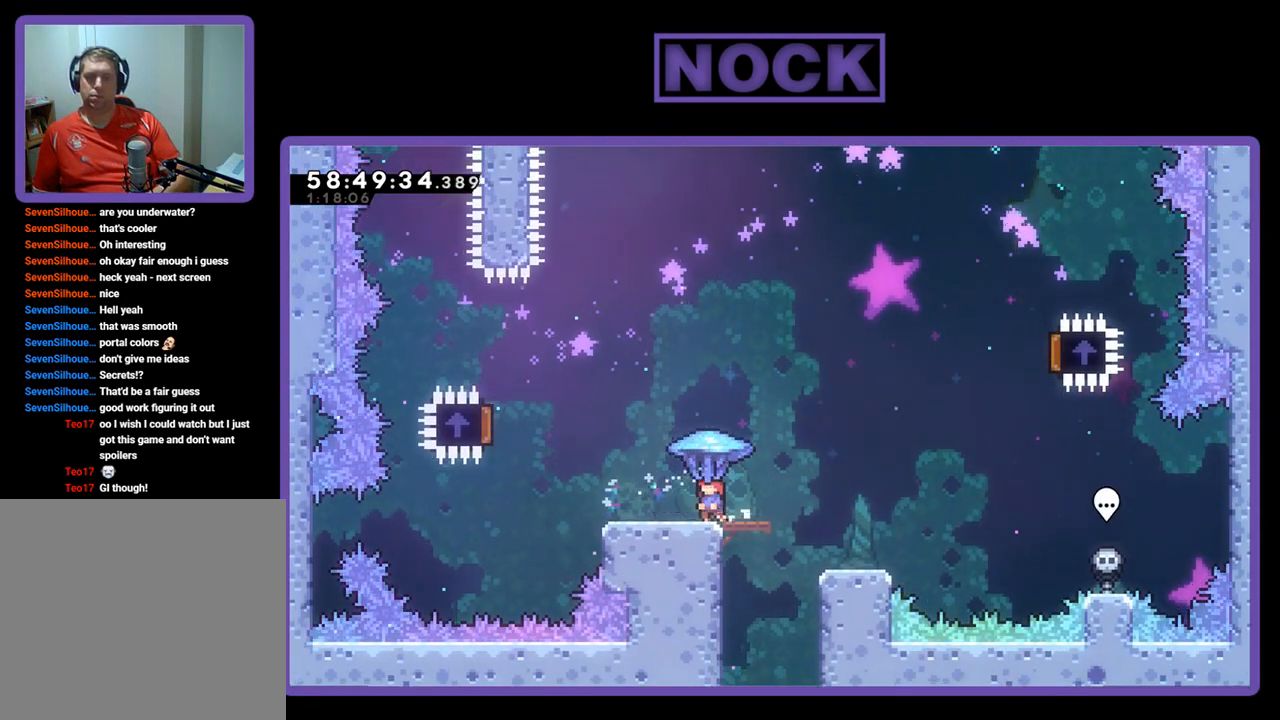
{"buttons": ["CROSS", "R2", "DPAD_UP", "DPAD_LEFT"], "right_stick": "center", "events": [[367, "CROSS", "down"], [500, "DPAD_UP", "down"]]}
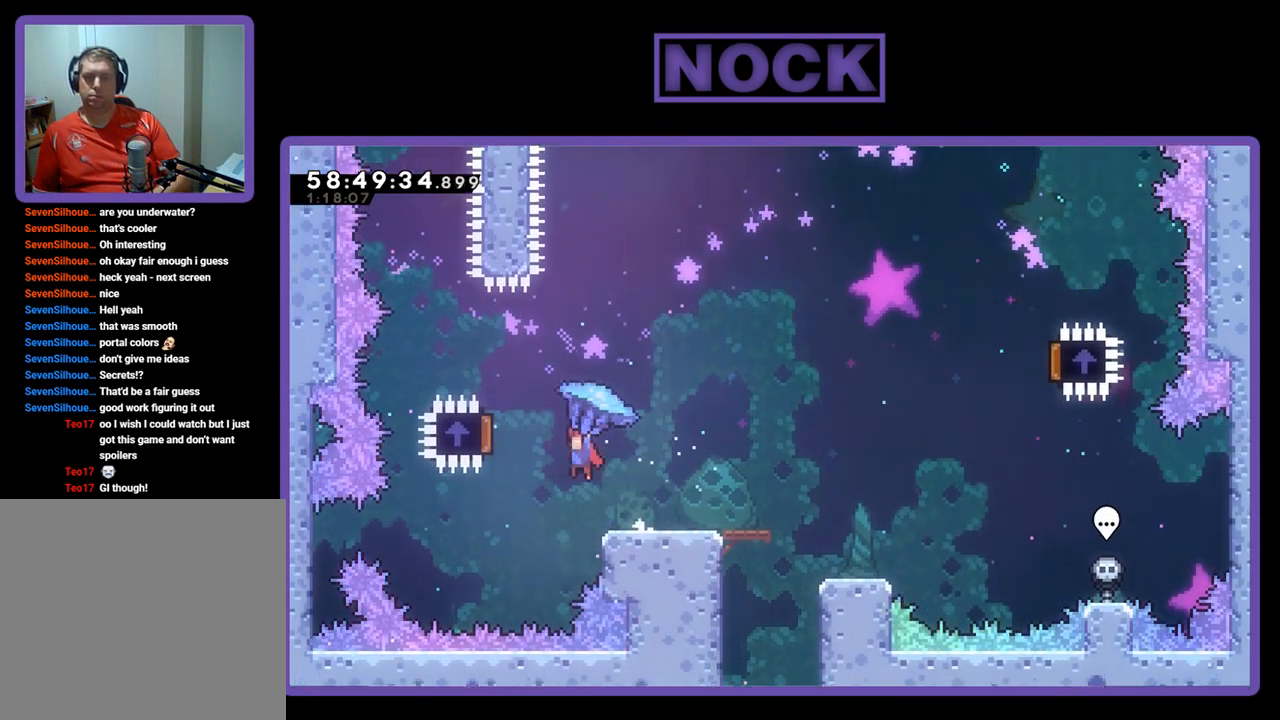
{"buttons": ["R2", "DPAD_RIGHT"], "right_stick": "center", "events": [[300, "DPAD_LEFT", "up"], [333, "DPAD_UP", "up"], [400, "DPAD_RIGHT", "down"], [433, "CROSS", "up"]]}
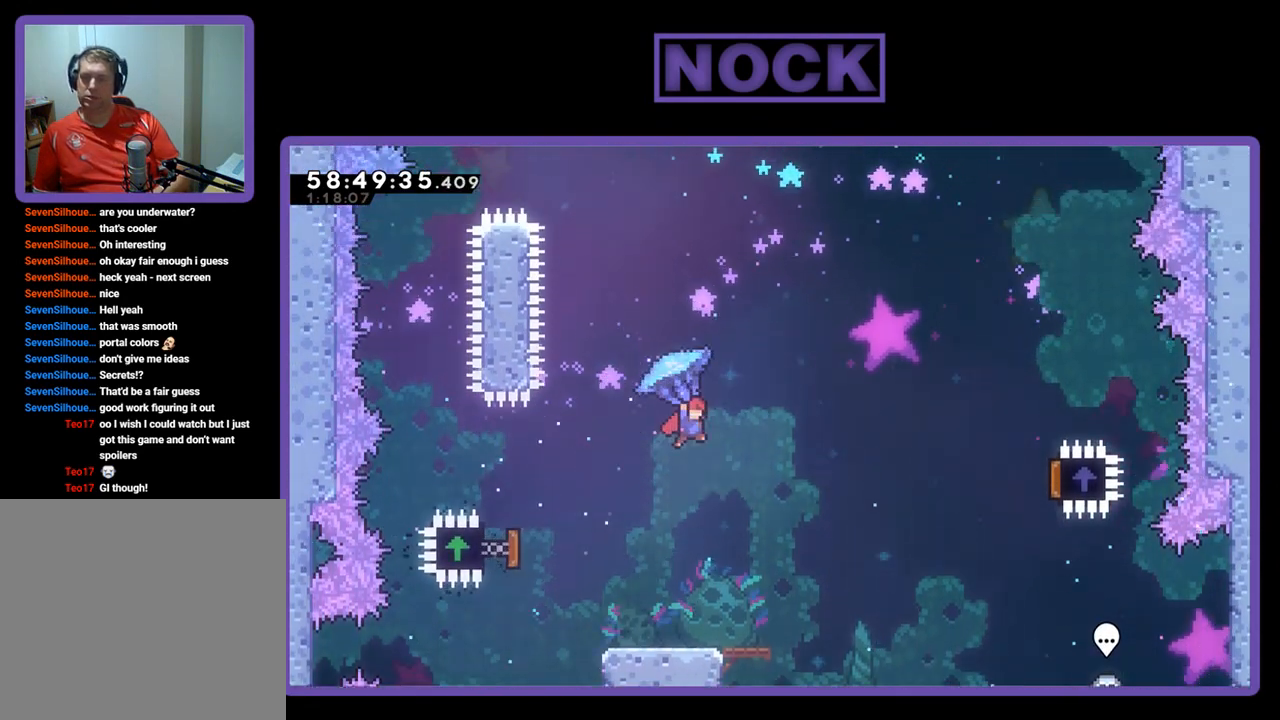
{"buttons": ["R2", "DPAD_RIGHT"], "right_stick": "center", "events": []}
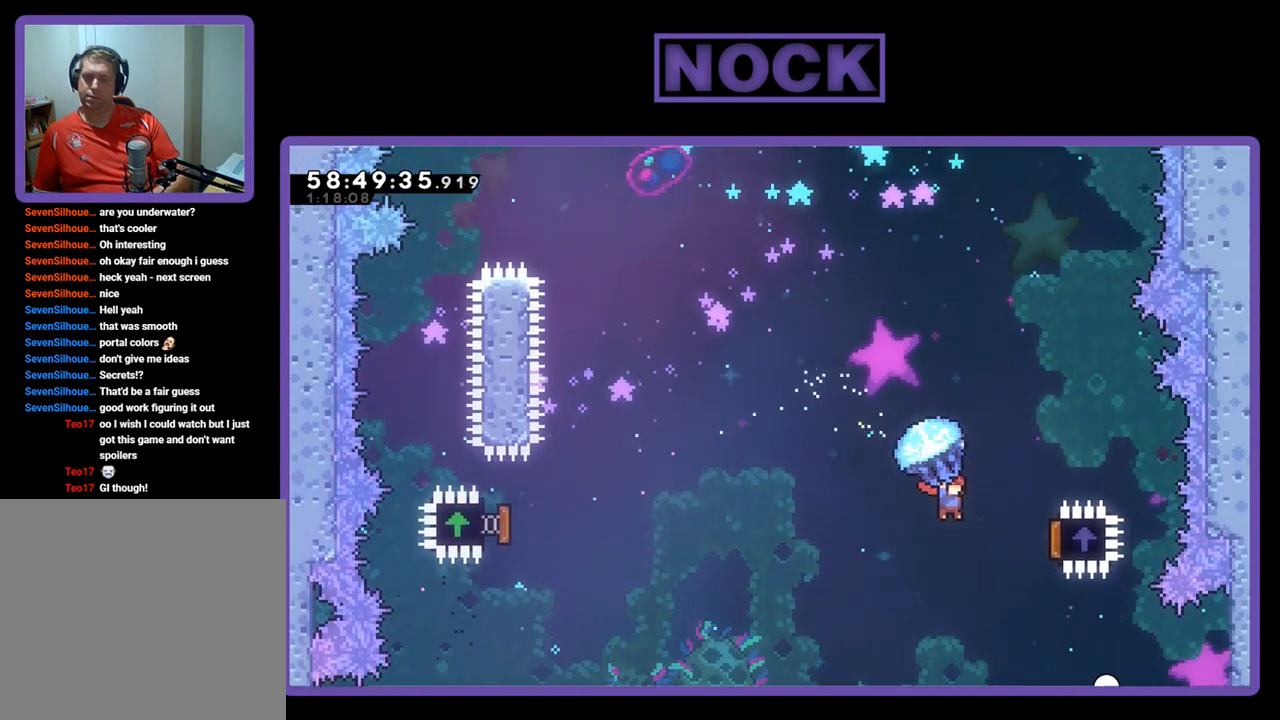
{"buttons": ["R2", "DPAD_UP", "DPAD_LEFT"], "right_stick": "center", "events": [[233, "DPAD_UP", "down"], [333, "DPAD_RIGHT", "up"], [400, "DPAD_LEFT", "down"], [433, "DPAD_UP", "up"], [500, "DPAD_UP", "down"]]}
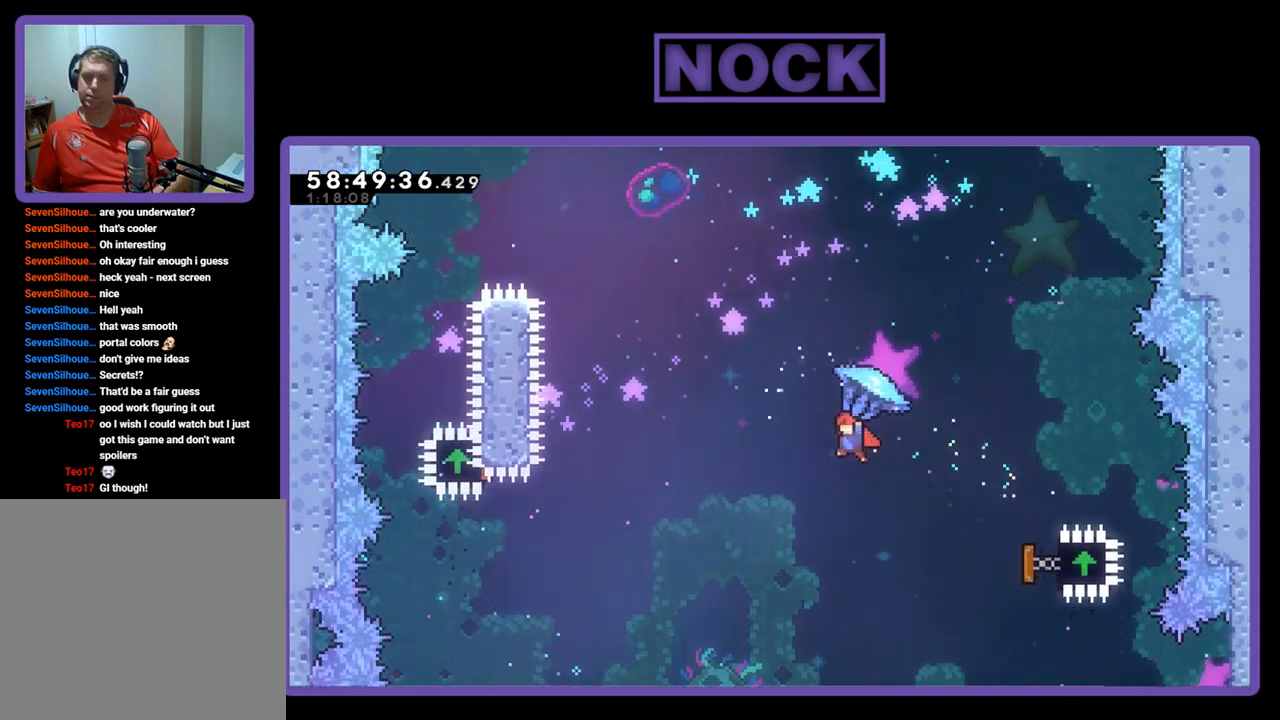
{"buttons": ["CIRCLE", "R2", "DPAD_UP"], "right_stick": "center", "events": [[100, "R2", "up"], [167, "CIRCLE", "down"], [200, "R2", "down"], [333, "CIRCLE", "up"], [400, "DPAD_LEFT", "up"], [467, "CIRCLE", "down"]]}
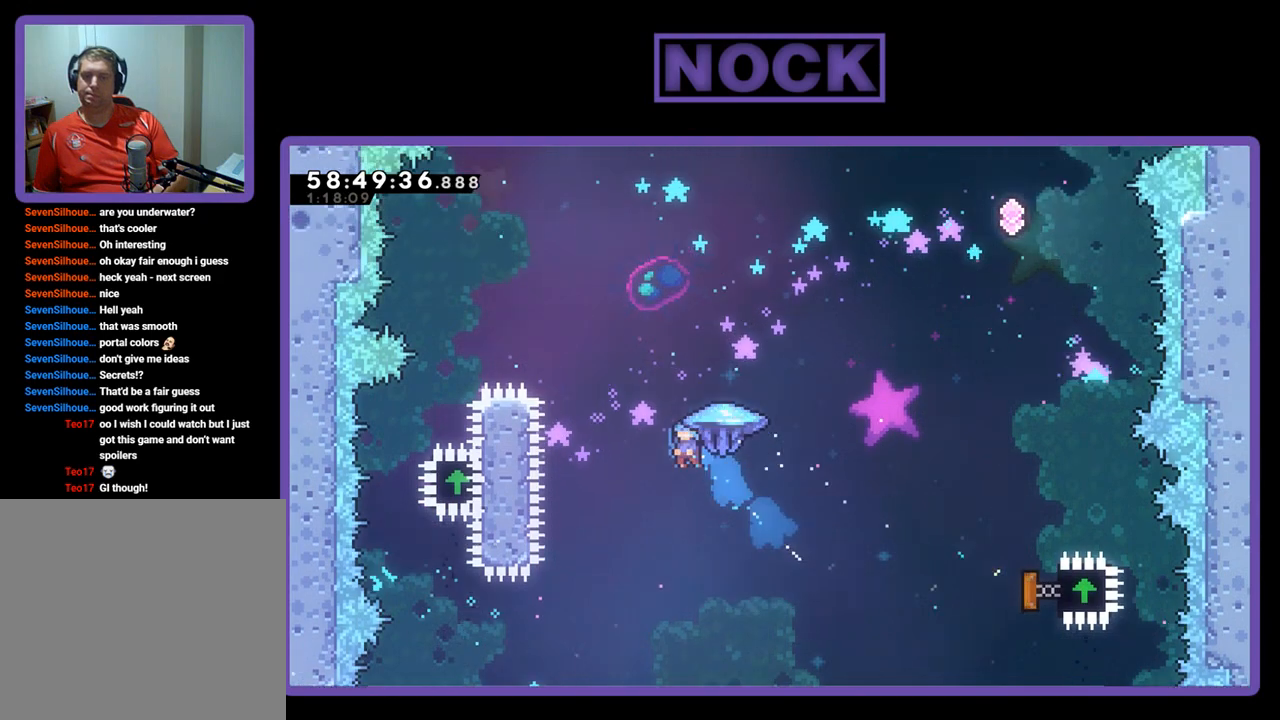
{"buttons": ["CIRCLE", "R2", "DPAD_UP", "DPAD_LEFT"], "right_stick": "center", "events": [[33, "DPAD_LEFT", "down"]]}
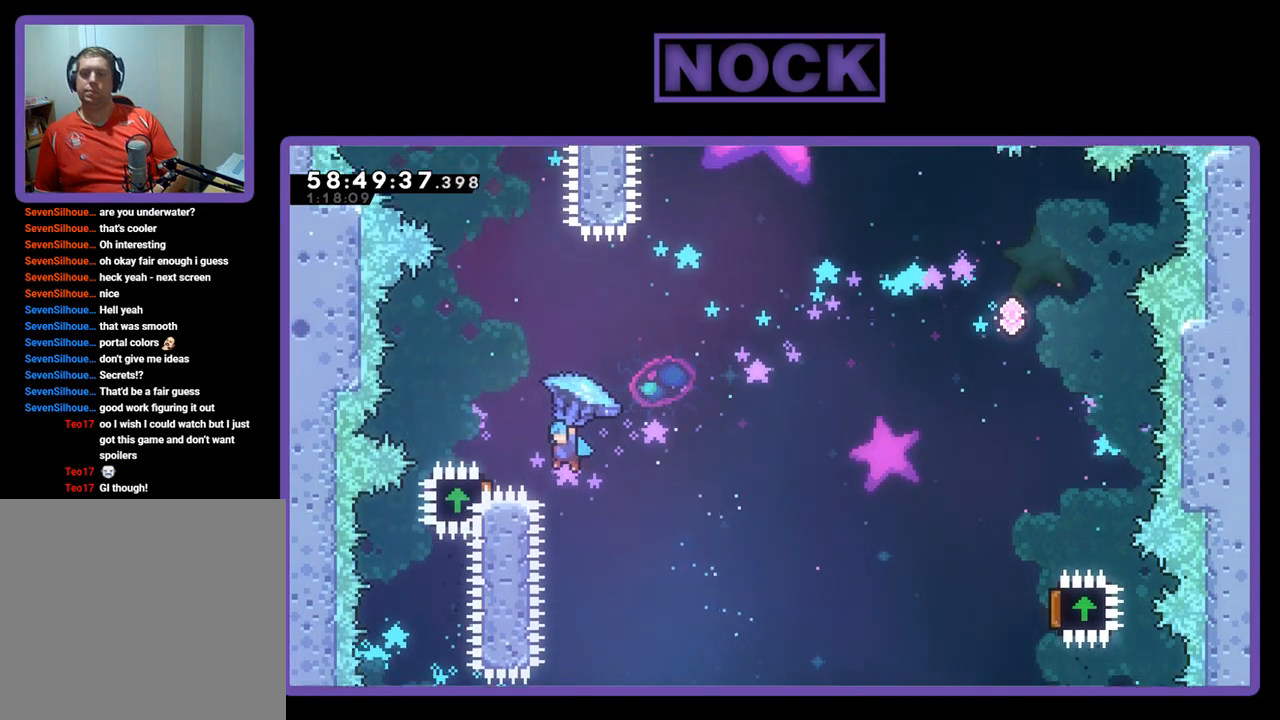
{"buttons": ["R2", "DPAD_RIGHT"], "right_stick": "center", "events": [[167, "DPAD_UP", "up"], [233, "CIRCLE", "up"], [233, "DPAD_LEFT", "up"], [333, "DPAD_RIGHT", "down"]]}
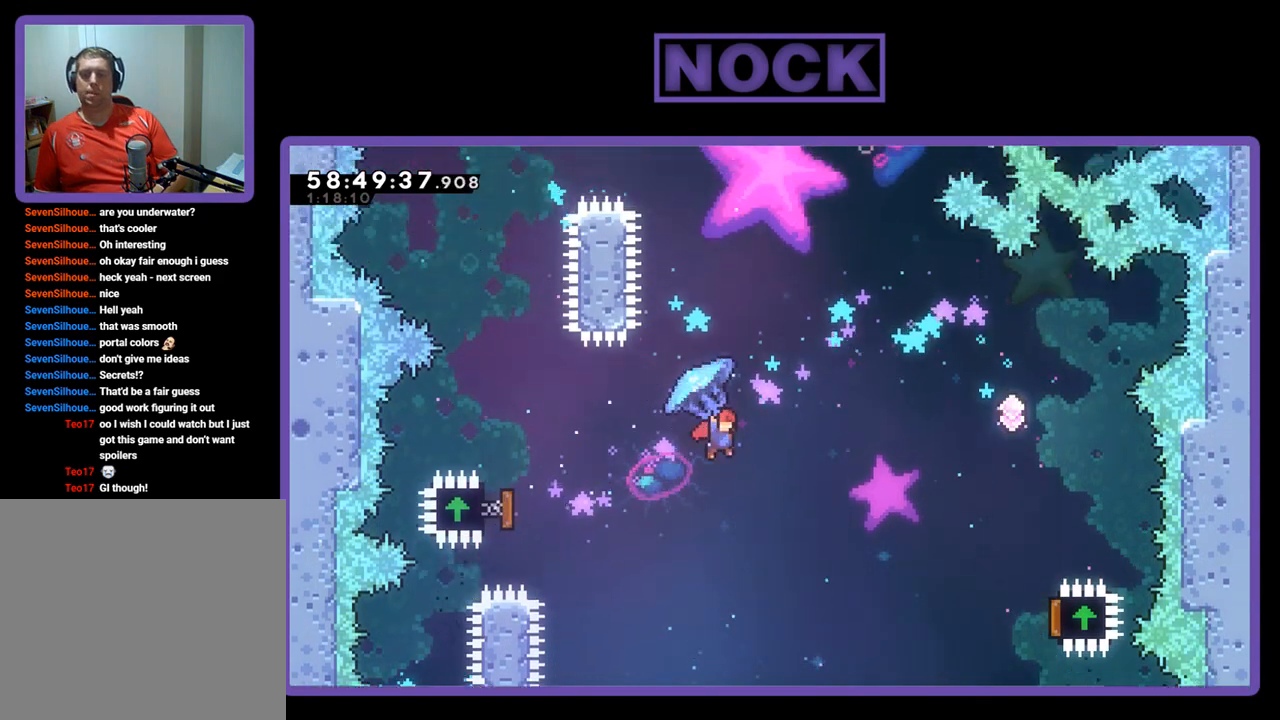
{"buttons": ["R2", "DPAD_UP", "DPAD_RIGHT"], "right_stick": "center", "events": [[500, "DPAD_UP", "down"]]}
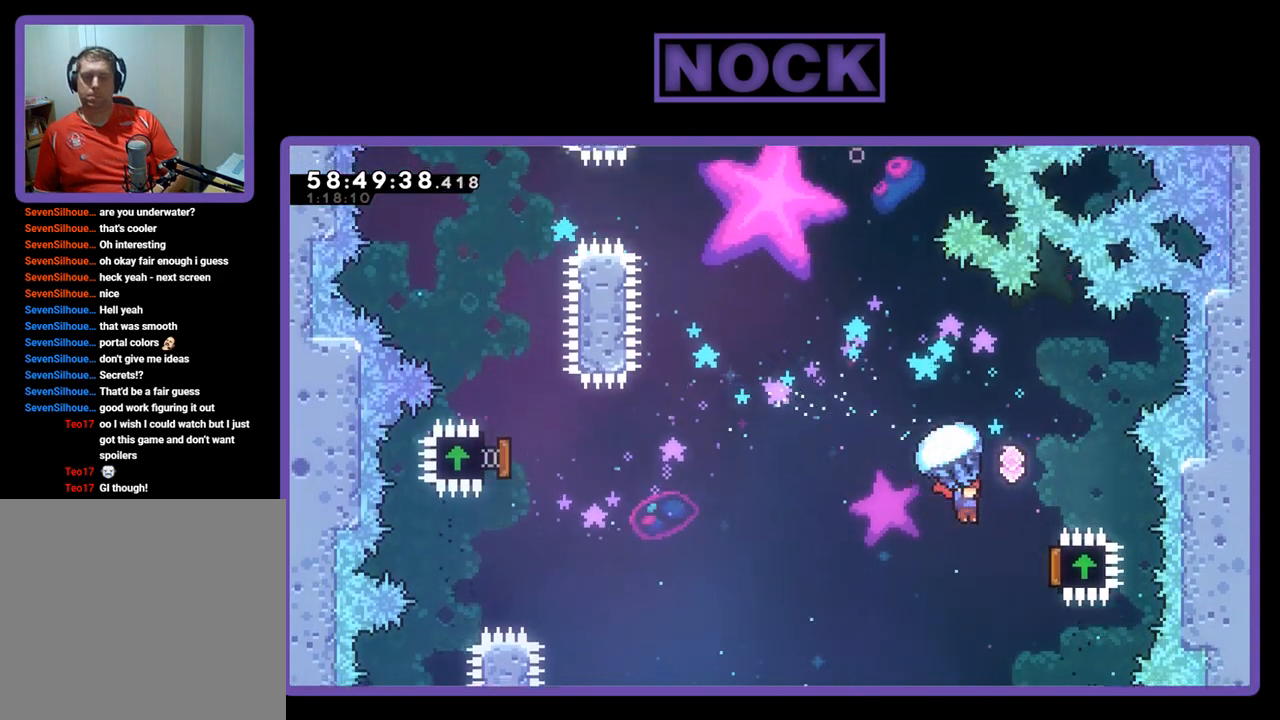
{"buttons": ["CROSS", "R2", "DPAD_UP", "DPAD_RIGHT"], "right_stick": "center", "events": [[200, "CROSS", "down"]]}
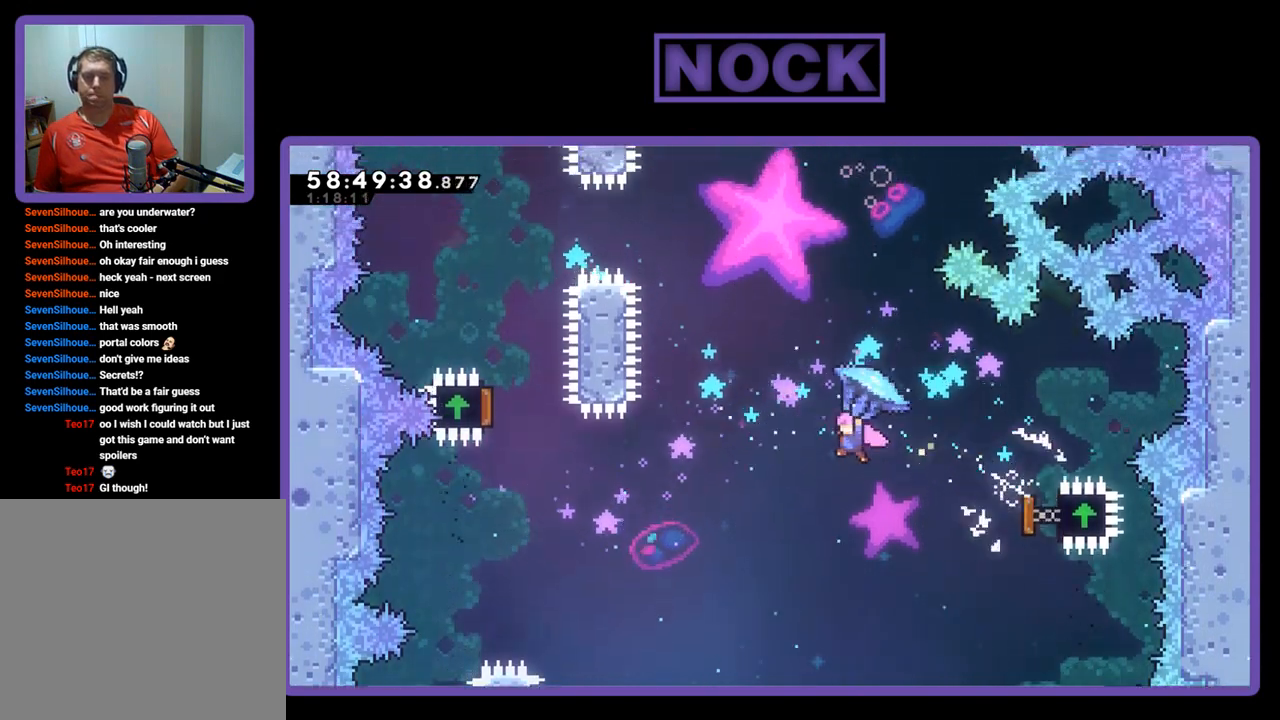
{"buttons": ["CIRCLE", "DPAD_UP"], "right_stick": "center", "events": [[167, "DPAD_RIGHT", "up"], [200, "CROSS", "up"], [200, "R2", "up"], [300, "CIRCLE", "down"]]}
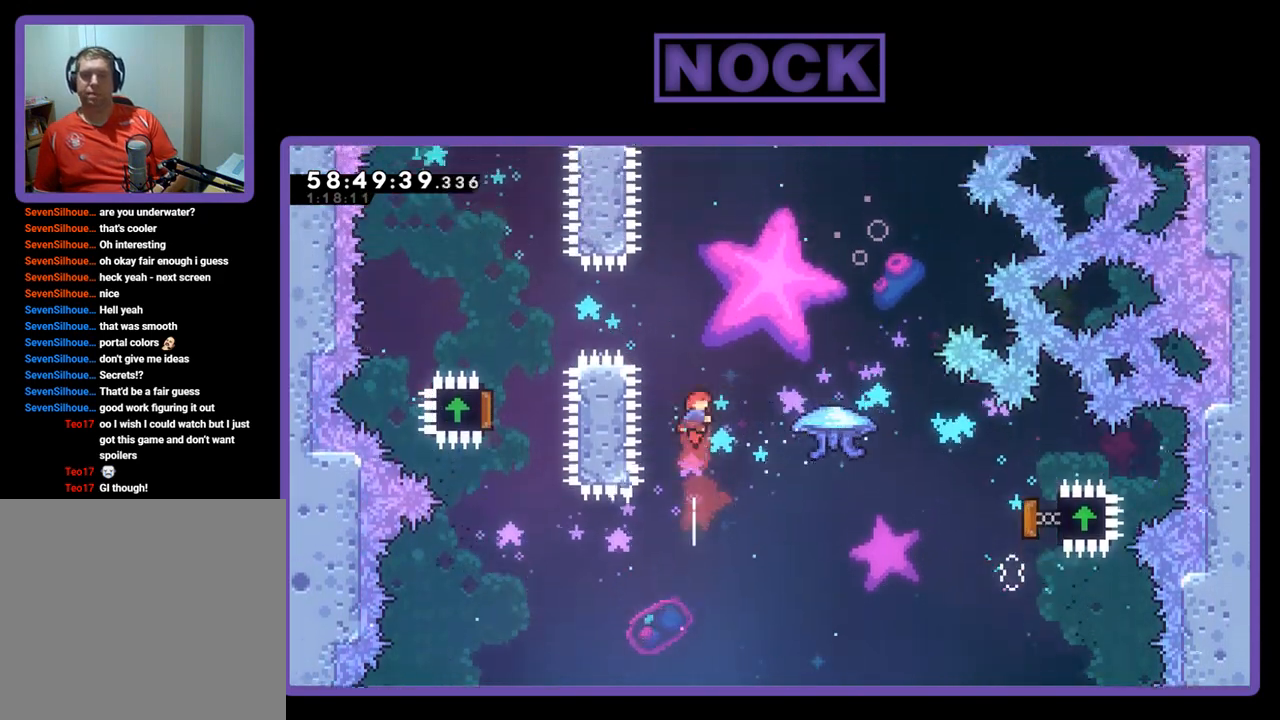
{"buttons": ["R2", "DPAD_UP", "DPAD_RIGHT"], "right_stick": "center", "events": [[167, "DPAD_RIGHT", "down"], [233, "R2", "down"], [267, "CIRCLE", "up"]]}
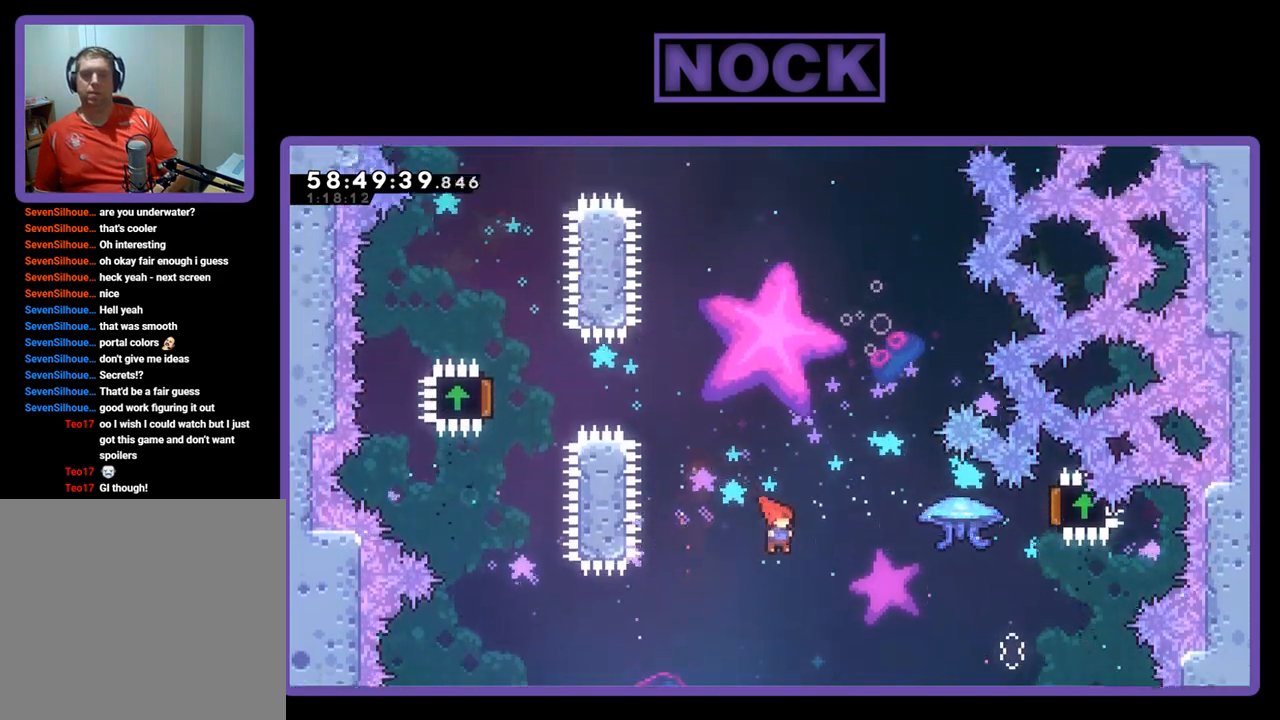
{"buttons": ["CIRCLE", "R2", "DPAD_UP"], "right_stick": "center", "events": [[100, "DPAD_RIGHT", "up"], [233, "CIRCLE", "down"]]}
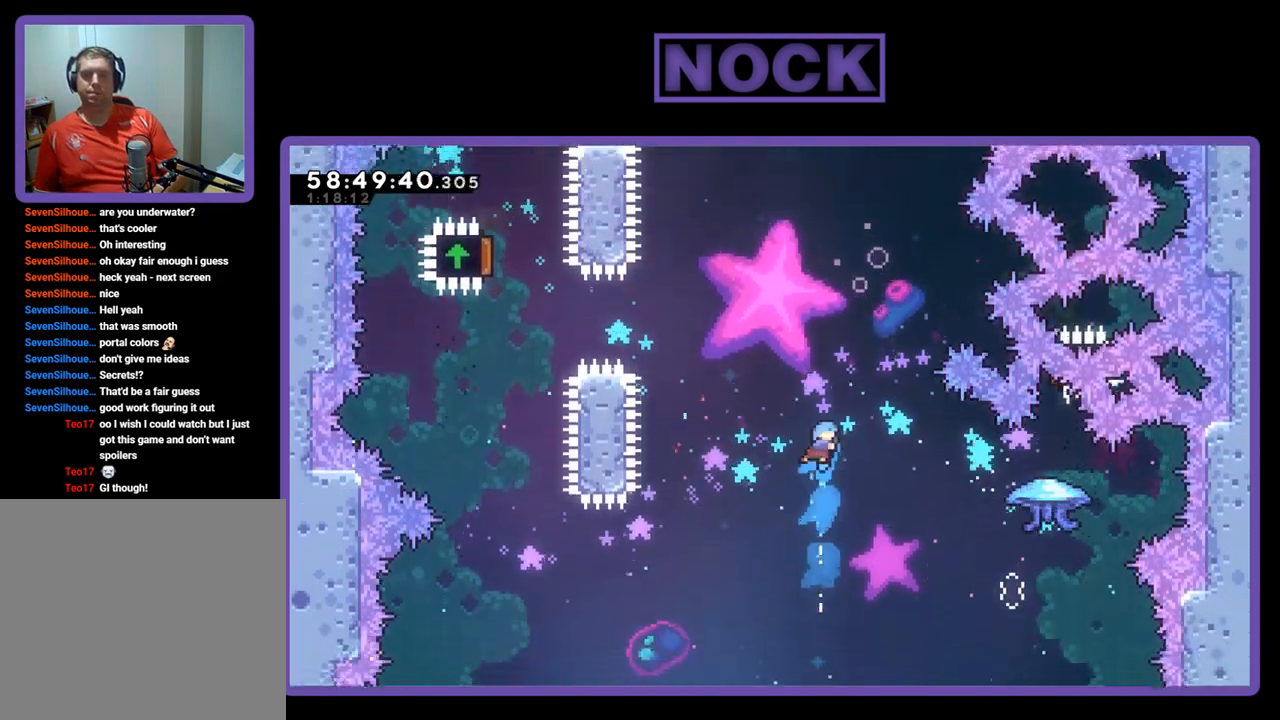
{"buttons": [], "right_stick": "center", "events": [[67, "DPAD_UP", "up"], [67, "R2", "up"], [167, "DPAD_LEFT", "down"], [267, "CIRCLE", "up"], [433, "DPAD_LEFT", "up"]]}
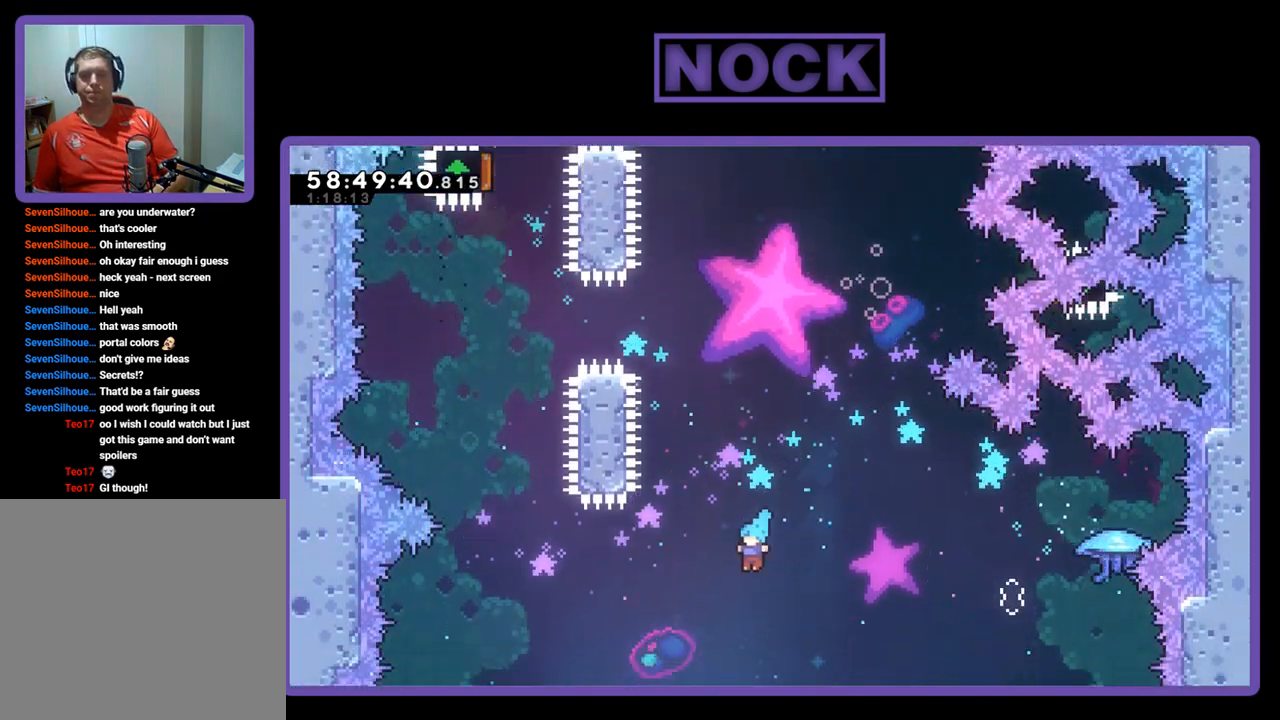
{"buttons": [], "right_stick": "center", "events": []}
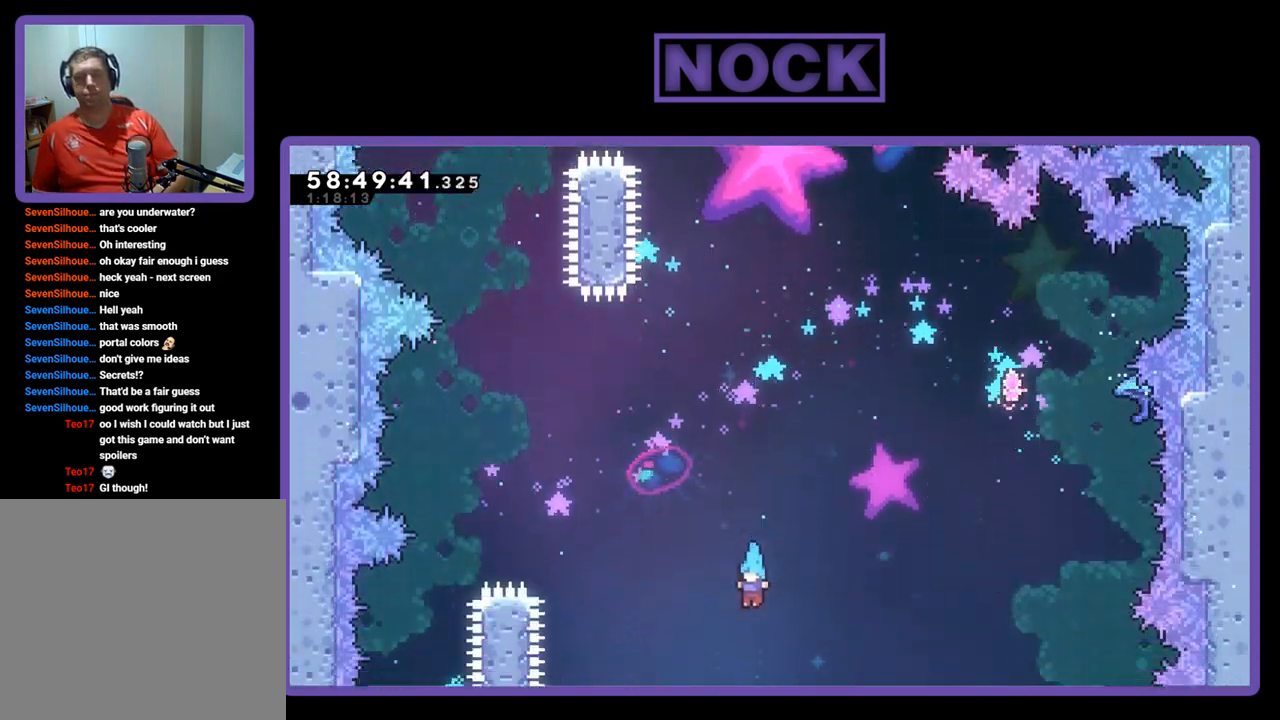
{"buttons": [], "right_stick": "center", "events": []}
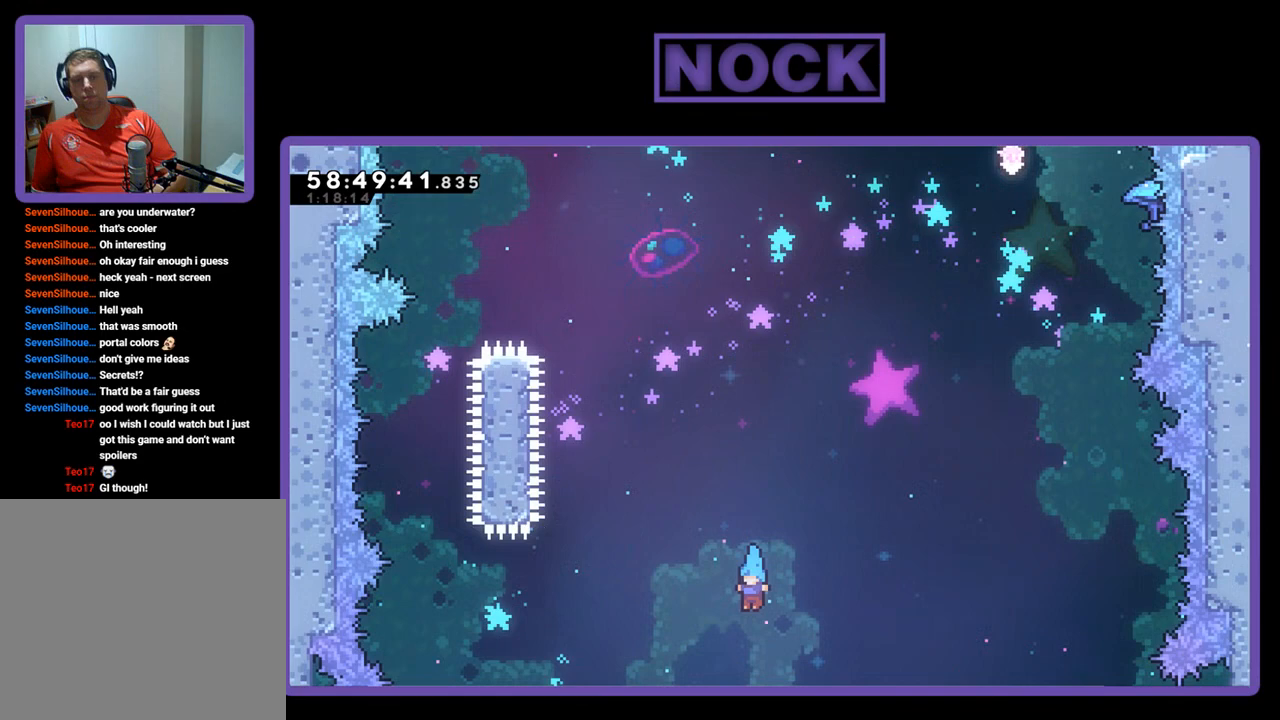
{"buttons": ["DPAD_RIGHT"], "right_stick": "center", "events": [[233, "DPAD_RIGHT", "down"]]}
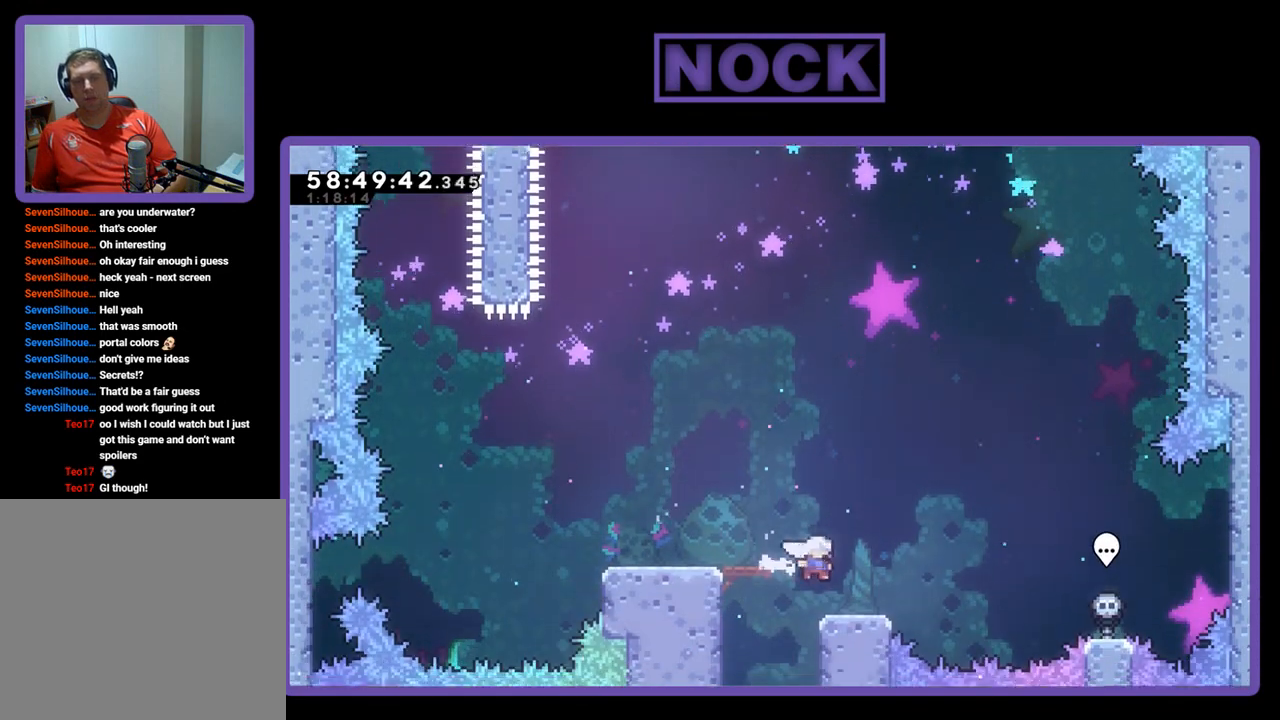
{"buttons": ["DPAD_LEFT"], "right_stick": "center", "events": [[67, "DPAD_RIGHT", "up"], [233, "DPAD_LEFT", "down"]]}
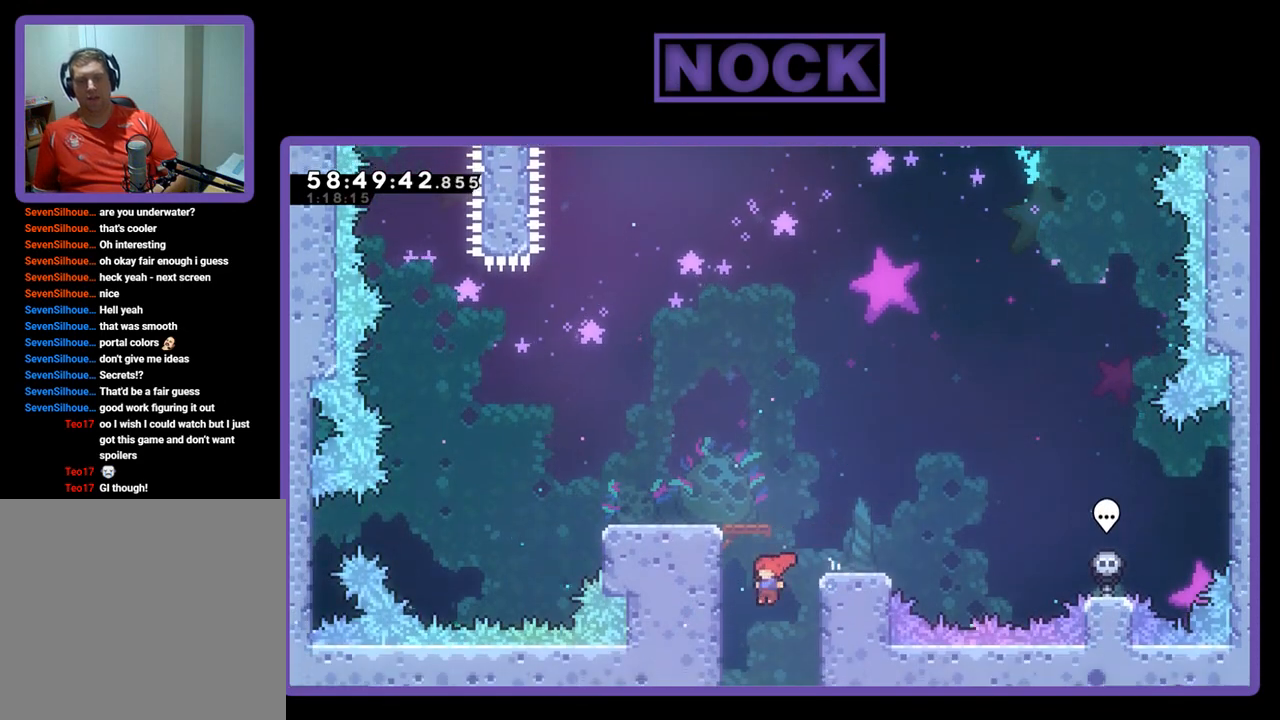
{"buttons": [], "right_stick": "center", "events": [[133, "DPAD_LEFT", "up"]]}
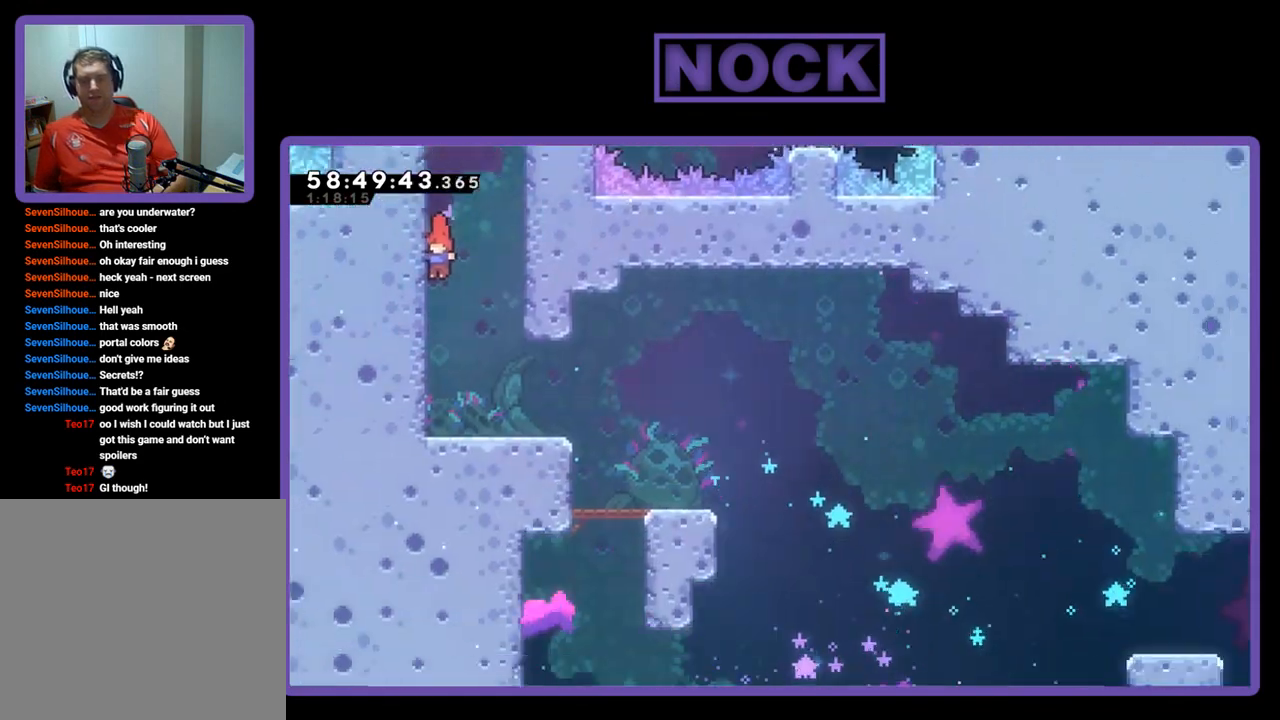
{"buttons": ["R2", "DPAD_UP"], "right_stick": "center", "events": [[67, "R2", "down"], [267, "DPAD_UP", "down"], [333, "CROSS", "down"], [467, "CROSS", "up"]]}
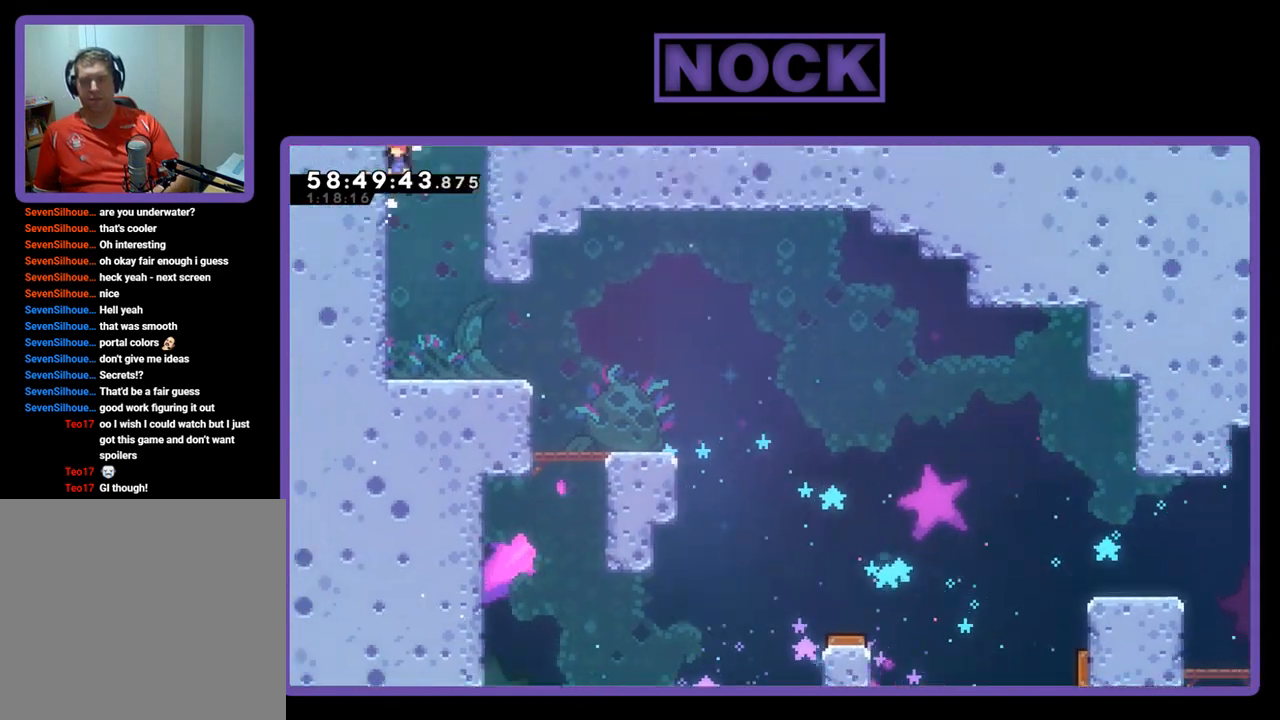
{"buttons": ["CIRCLE", "R2", "DPAD_UP"], "right_stick": "center", "events": [[67, "CIRCLE", "down"], [400, "CIRCLE", "up"], [467, "CIRCLE", "down"]]}
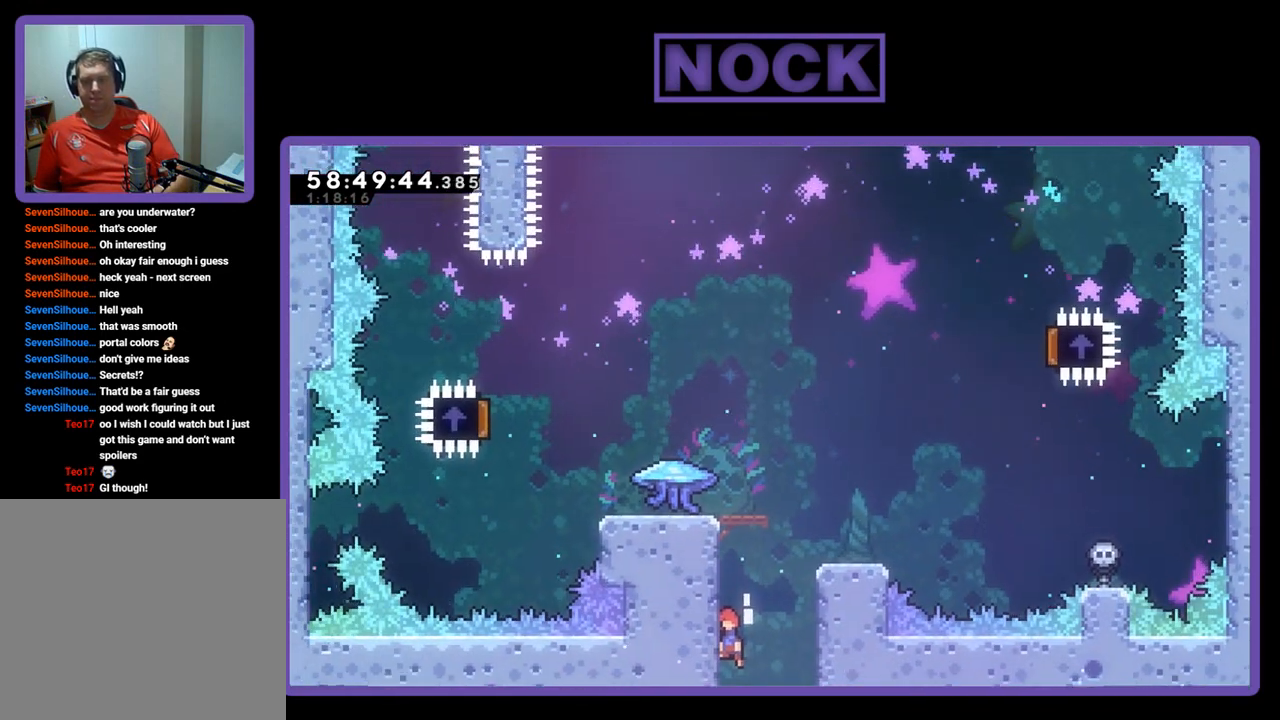
{"buttons": ["CIRCLE", "R2", "DPAD_UP"], "right_stick": "center", "events": [[100, "CIRCLE", "up"], [167, "CIRCLE", "down"], [267, "CIRCLE", "up"], [367, "CIRCLE", "down"]]}
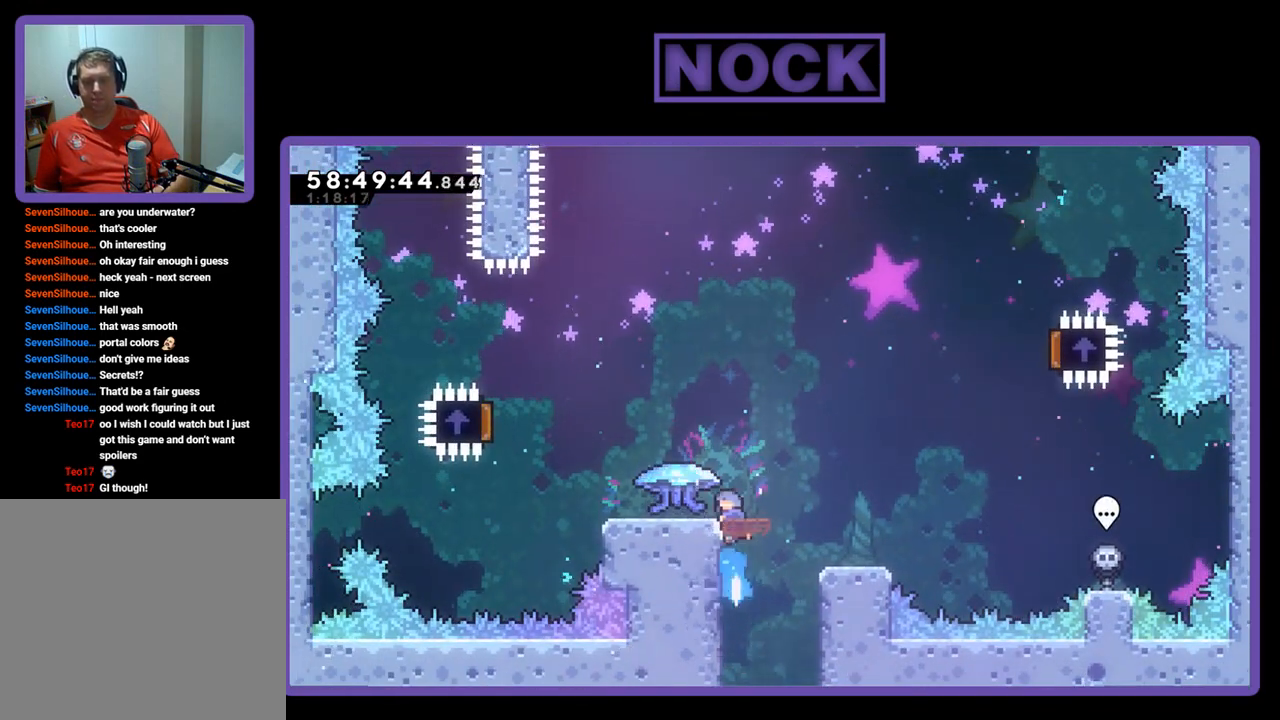
{"buttons": ["R2"], "right_stick": "center", "events": [[100, "R2", "up"], [133, "CIRCLE", "up"], [200, "DPAD_UP", "up"], [500, "R2", "down"]]}
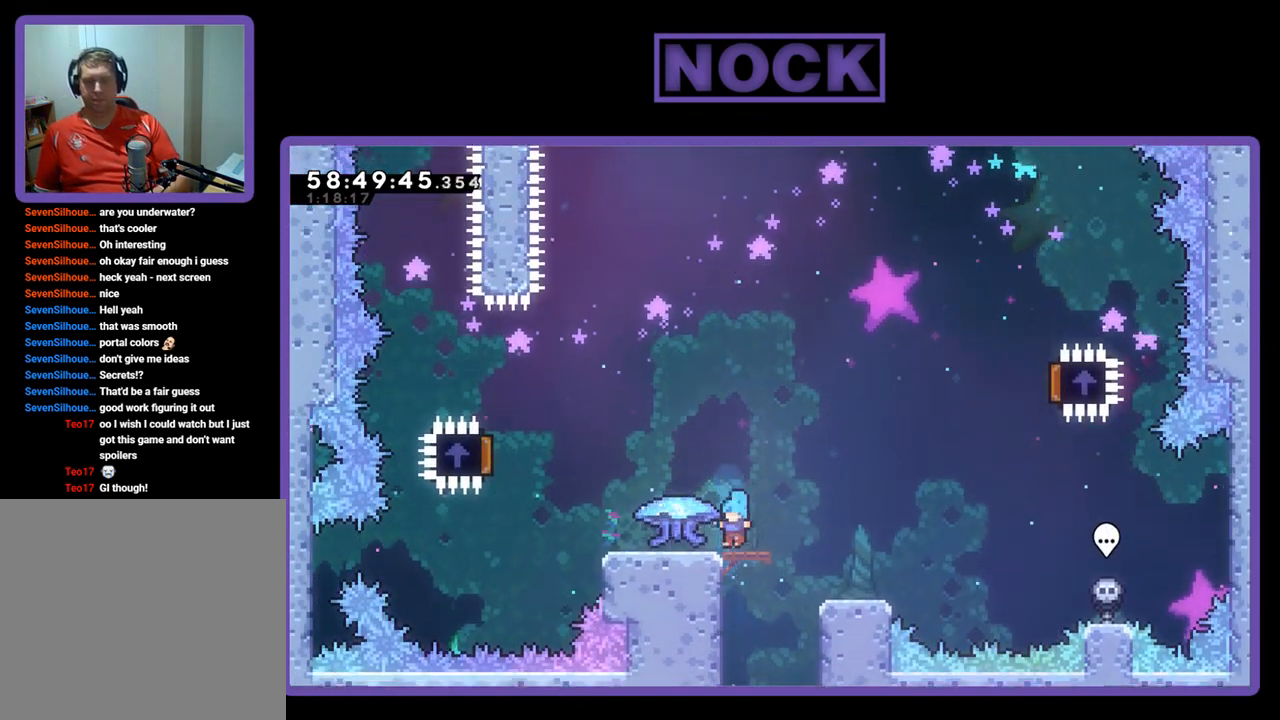
{"buttons": ["R2", "DPAD_UP", "DPAD_LEFT"], "right_stick": "center", "events": [[67, "DPAD_LEFT", "down"], [433, "DPAD_UP", "down"]]}
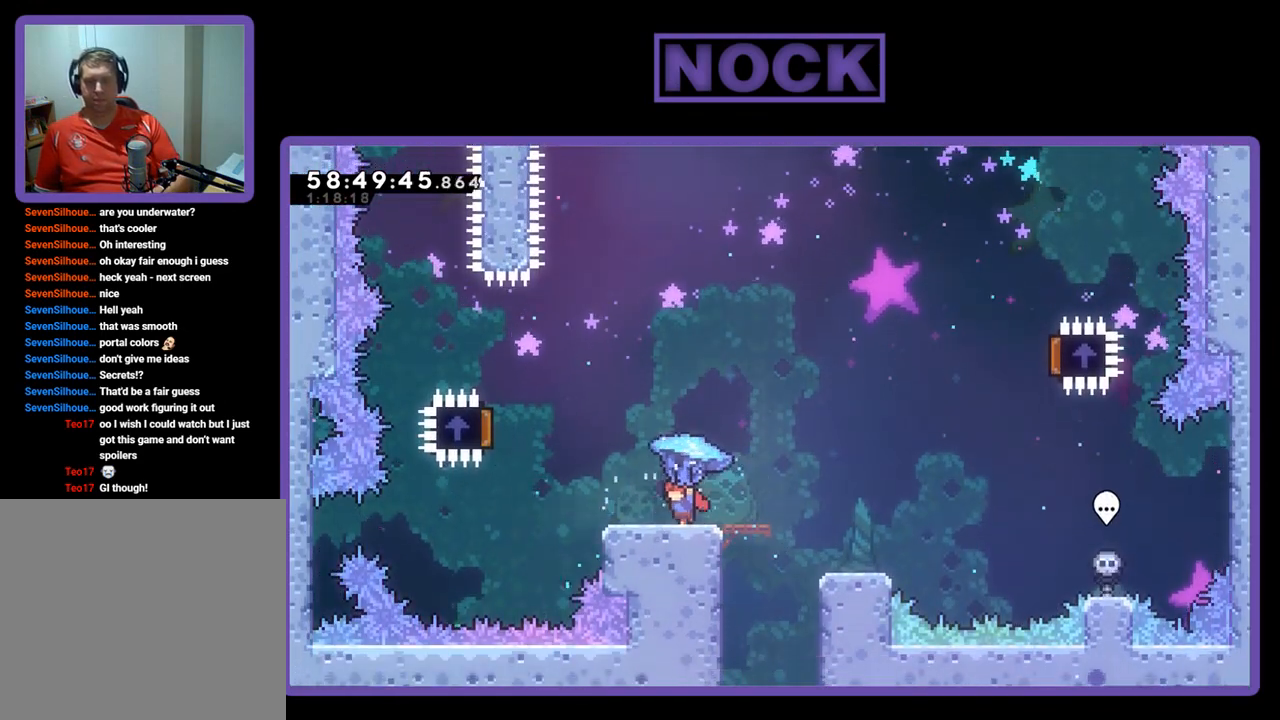
{"buttons": ["CROSS", "R2", "DPAD_UP", "DPAD_LEFT"], "right_stick": "center", "events": [[133, "CROSS", "down"]]}
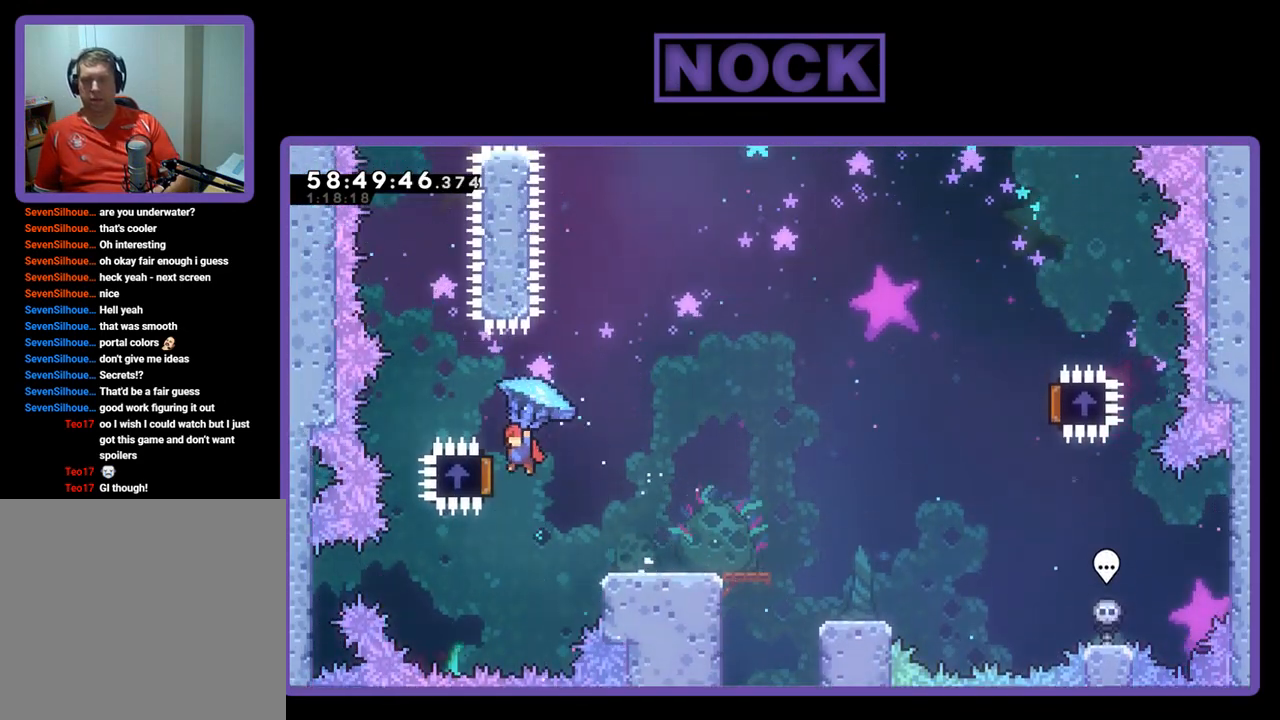
{"buttons": ["R2", "DPAD_RIGHT"], "right_stick": "center", "events": [[133, "DPAD_LEFT", "up"], [167, "DPAD_UP", "up"], [200, "CROSS", "up"], [233, "DPAD_RIGHT", "down"]]}
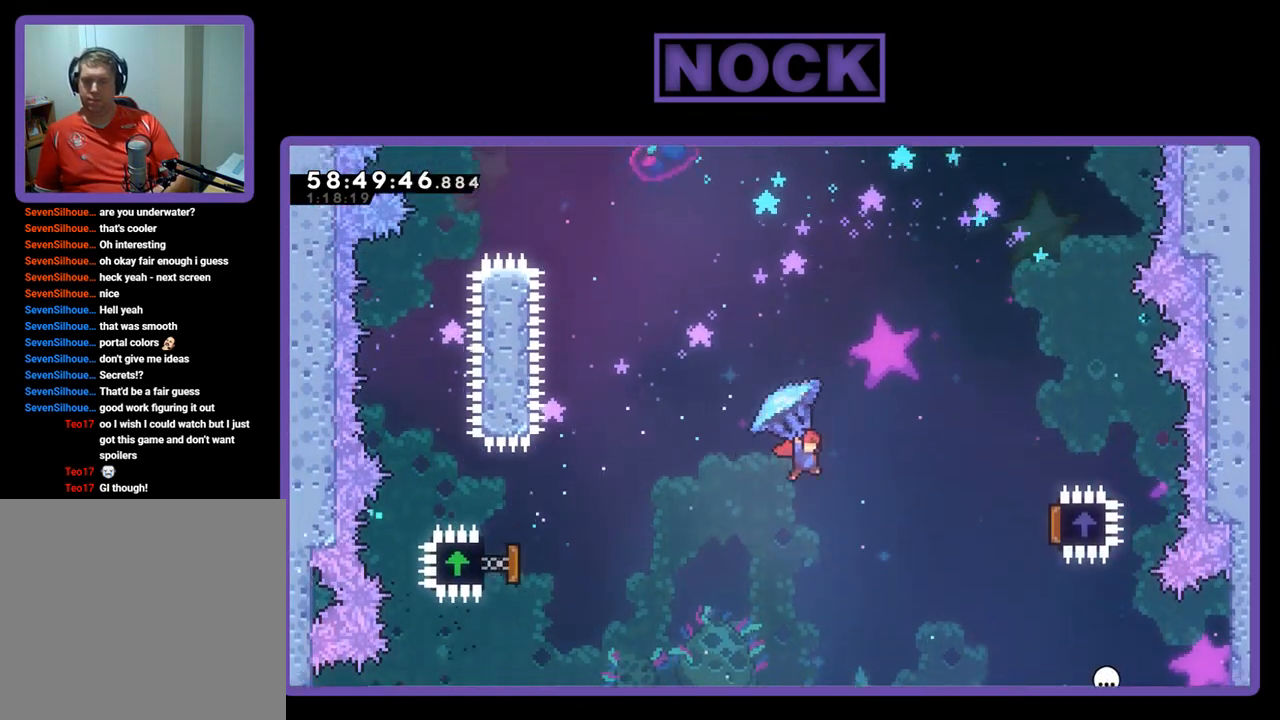
{"buttons": ["R2", "DPAD_RIGHT"], "right_stick": "center", "events": []}
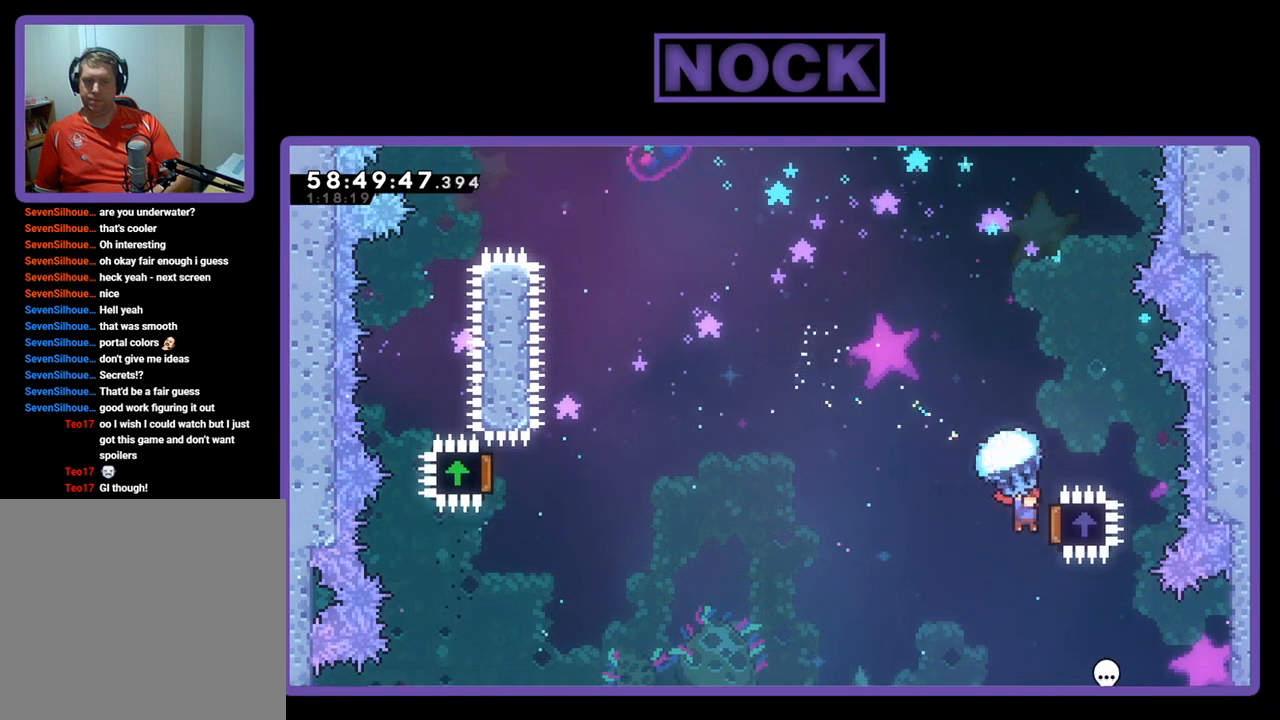
{"buttons": ["R2", "DPAD_UP", "DPAD_LEFT"], "right_stick": "center", "events": [[200, "DPAD_UP", "down"], [233, "DPAD_RIGHT", "up"], [267, "DPAD_LEFT", "down"], [367, "R2", "up"], [500, "R2", "down"]]}